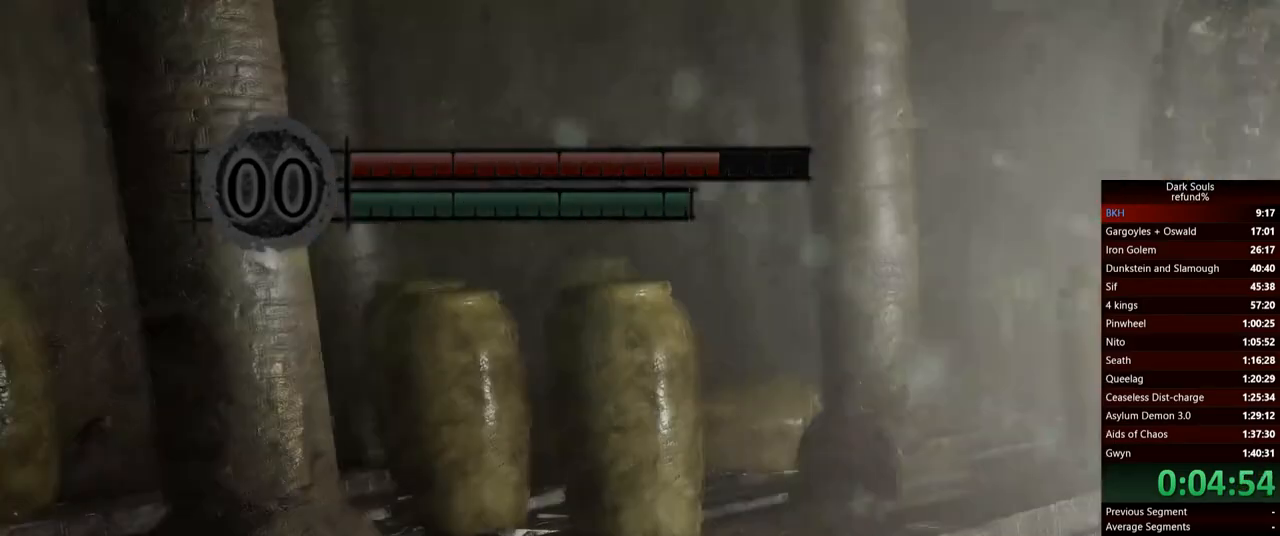
Gameplay with a controller (Xbox layout); each line is a JSON object with the inputs held at the frame after it. "events" lists button and stick changes between this image and that frame as [ms after this image, input, new state], when the widget could be followed in between. Not read: L3.
{"buttons": [], "left_stick": "center", "right_stick": "right", "events": [[451, "right_stick", "right"]]}
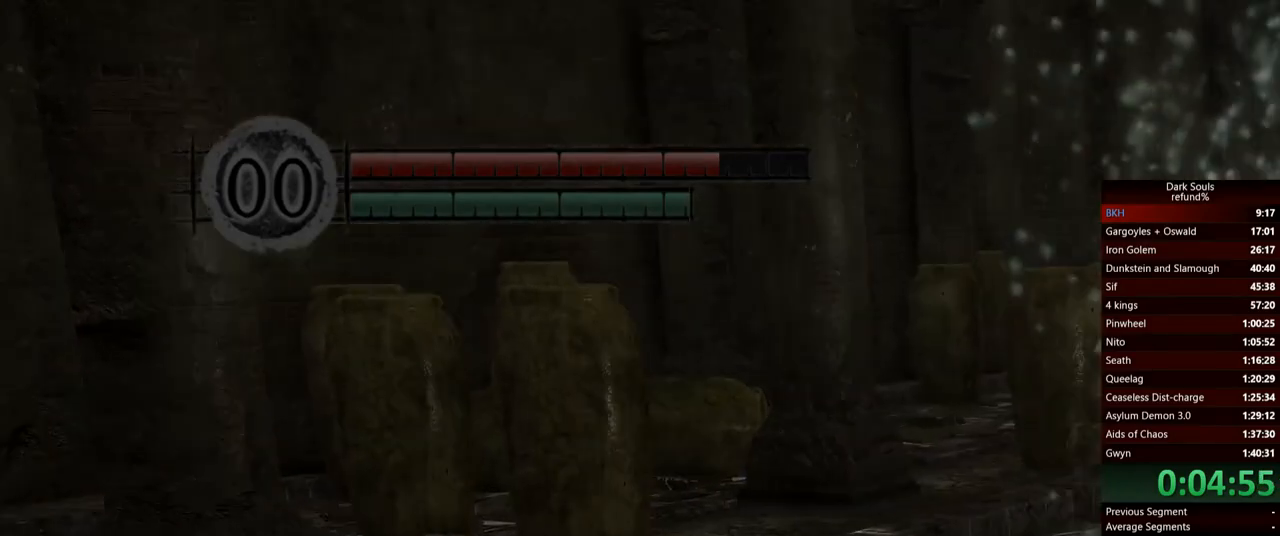
{"buttons": [], "left_stick": "center", "right_stick": "center", "events": [[250, "right_stick", "center"]]}
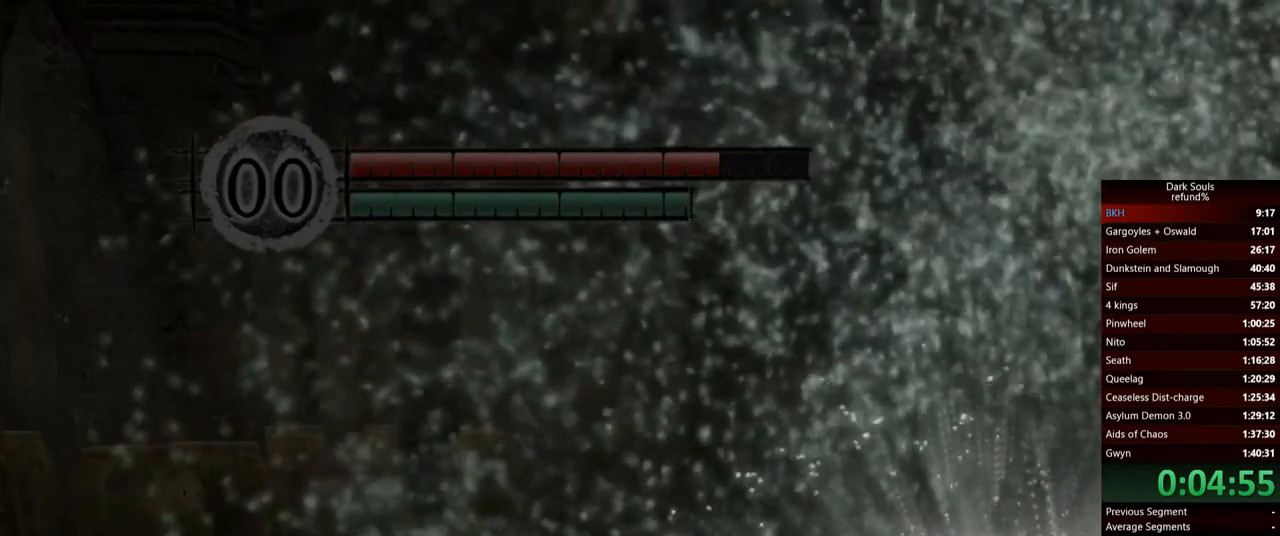
{"buttons": [], "left_stick": "center", "right_stick": "center", "events": []}
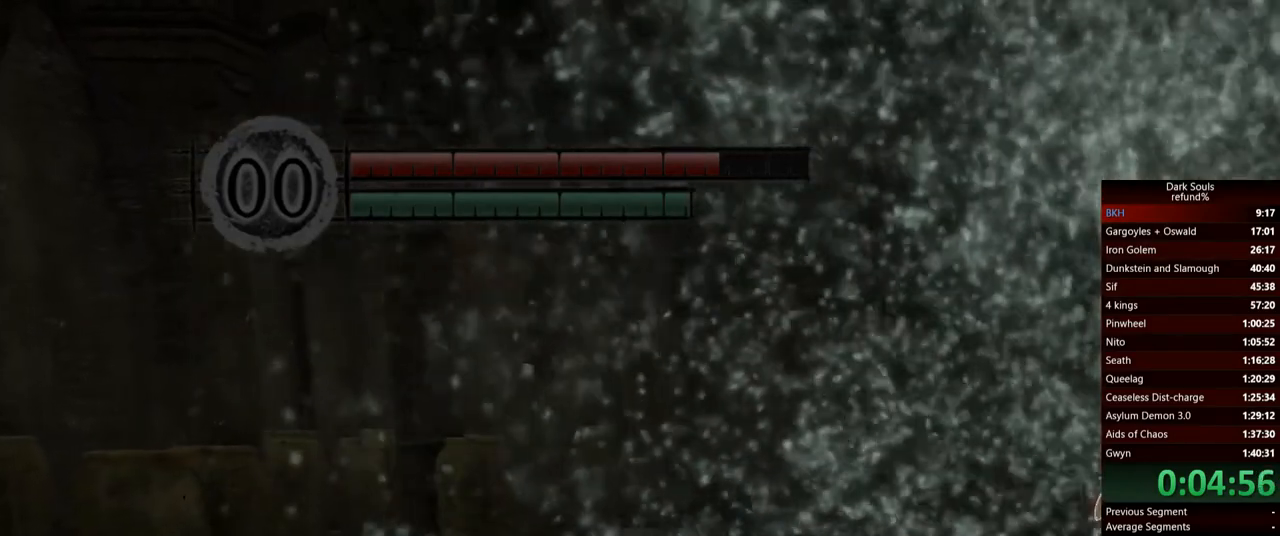
{"buttons": [], "left_stick": "center", "right_stick": "center", "events": [[150, "right_stick", "up-right"], [300, "right_stick", "center"]]}
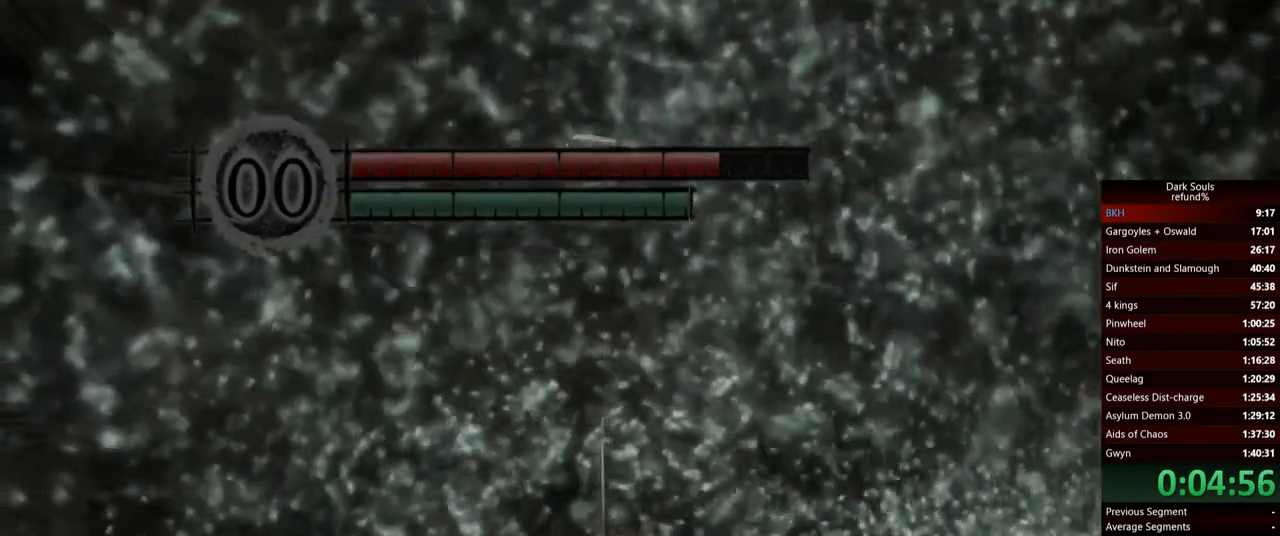
{"buttons": [], "left_stick": "center", "right_stick": "center", "events": [[184, "right_stick", "down"], [417, "right_stick", "center"]]}
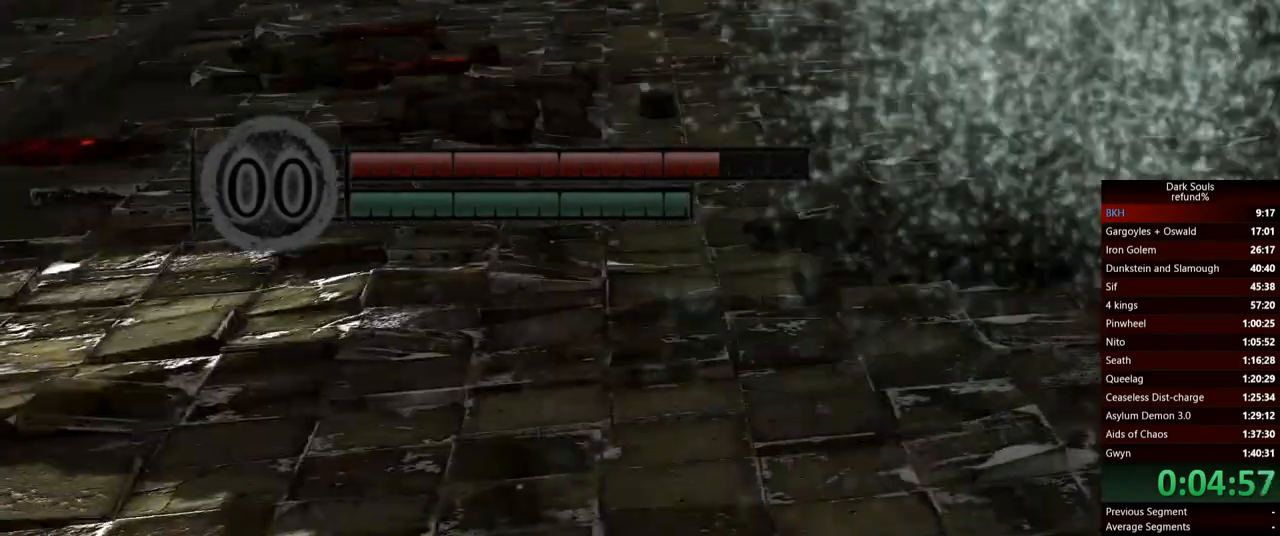
{"buttons": [], "left_stick": "center", "right_stick": "center", "events": [[250, "right_stick", "up-left"], [484, "right_stick", "center"]]}
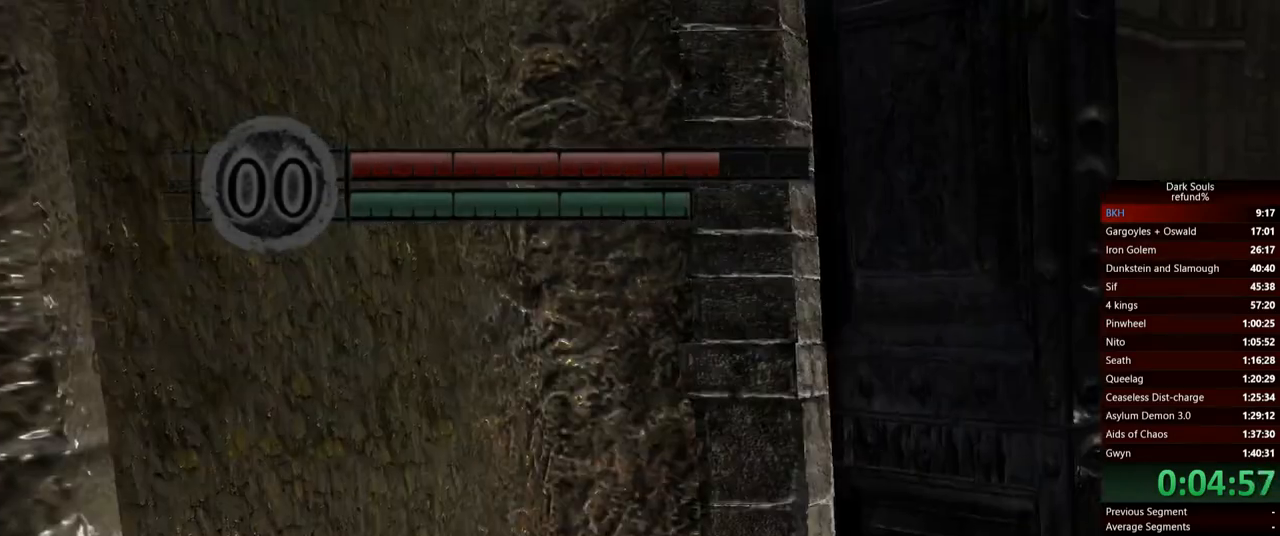
{"buttons": [], "left_stick": "center", "right_stick": "center", "events": [[267, "right_stick", "right"], [401, "right_stick", "center"]]}
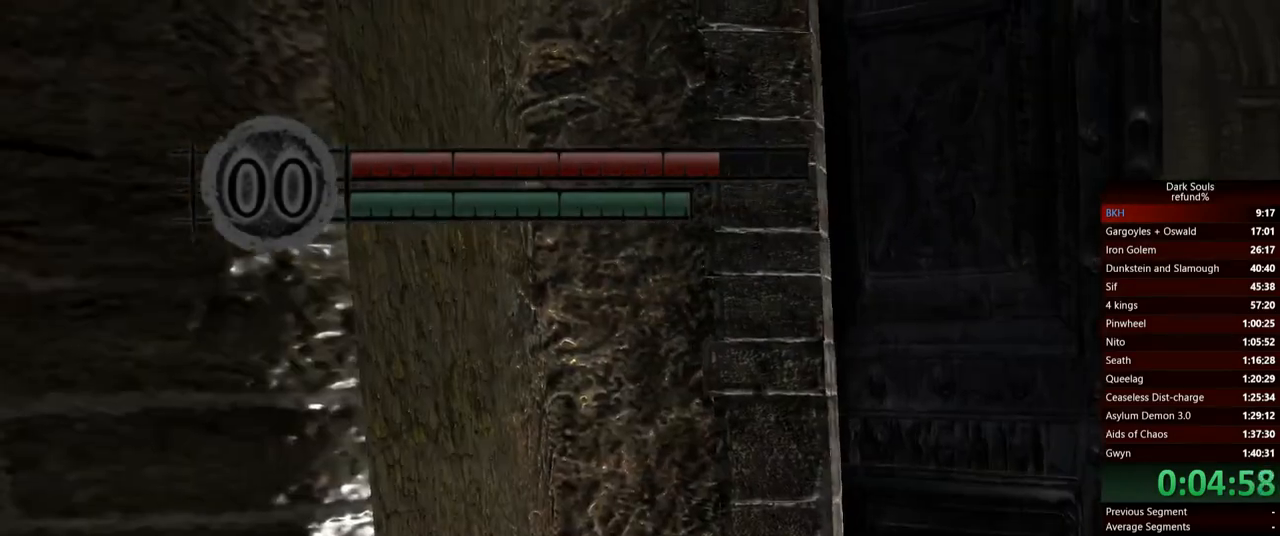
{"buttons": [], "left_stick": "center", "right_stick": "center", "events": [[133, "right_stick", "left"], [233, "right_stick", "center"], [417, "A", "down"], [484, "A", "up"]]}
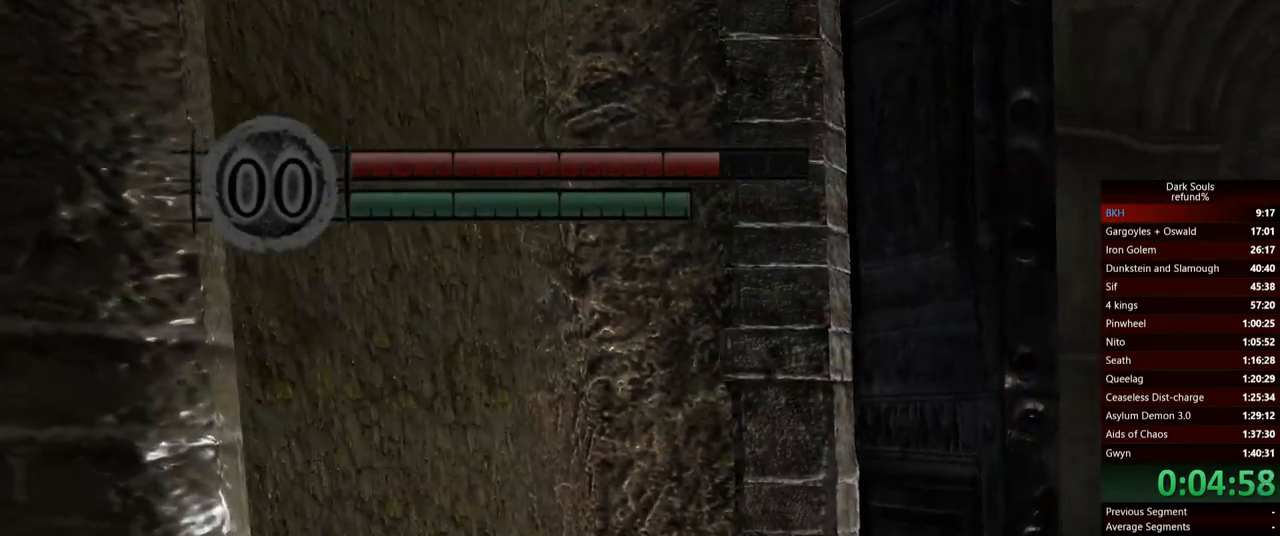
{"buttons": [], "left_stick": "down-left", "right_stick": "left", "events": [[151, "right_stick", "left"], [201, "left_stick", "down-left"]]}
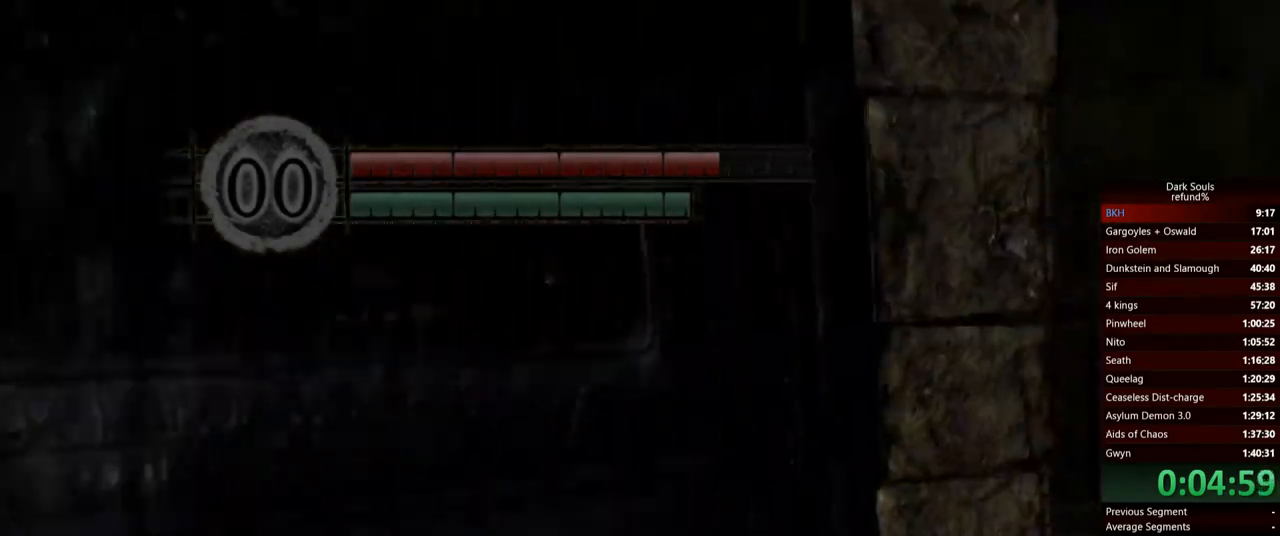
{"buttons": [], "left_stick": "up", "right_stick": "left", "events": [[83, "left_stick", "up-left"], [233, "left_stick", "up"]]}
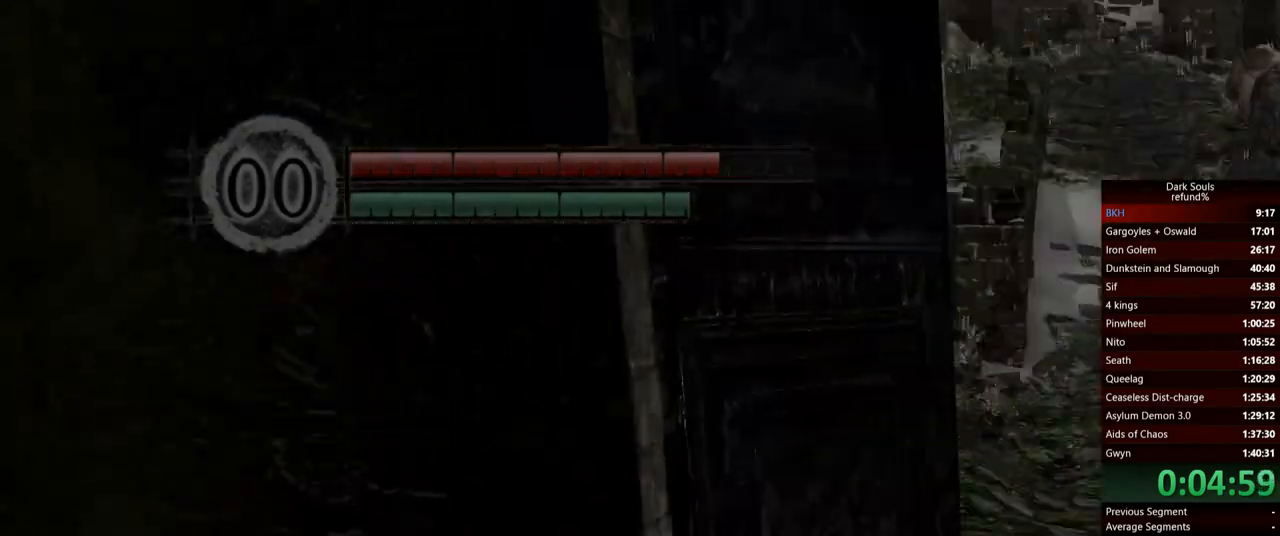
{"buttons": ["B"], "left_stick": "up", "right_stick": "center", "events": [[67, "right_stick", "center"], [251, "B", "down"]]}
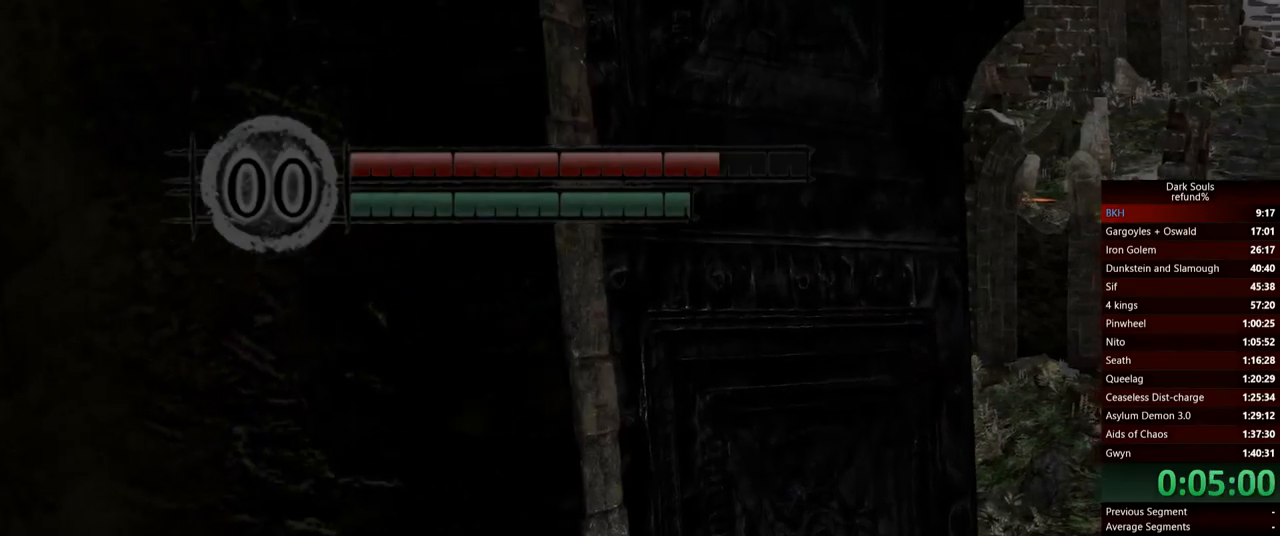
{"buttons": ["B"], "left_stick": "up", "right_stick": "center", "events": []}
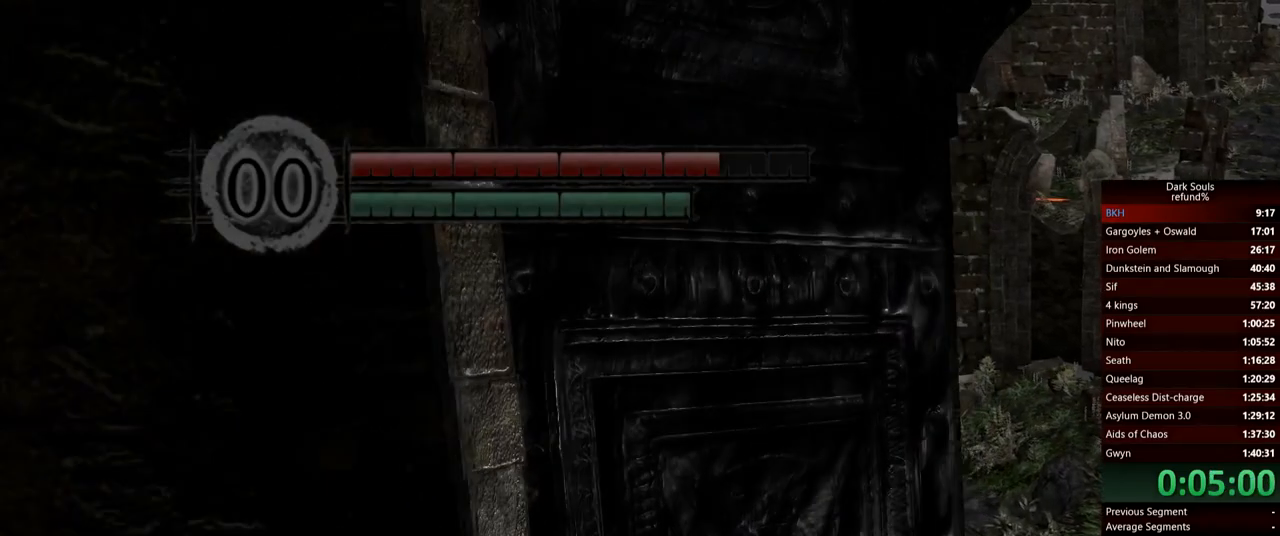
{"buttons": ["B"], "left_stick": "up", "right_stick": "center", "events": []}
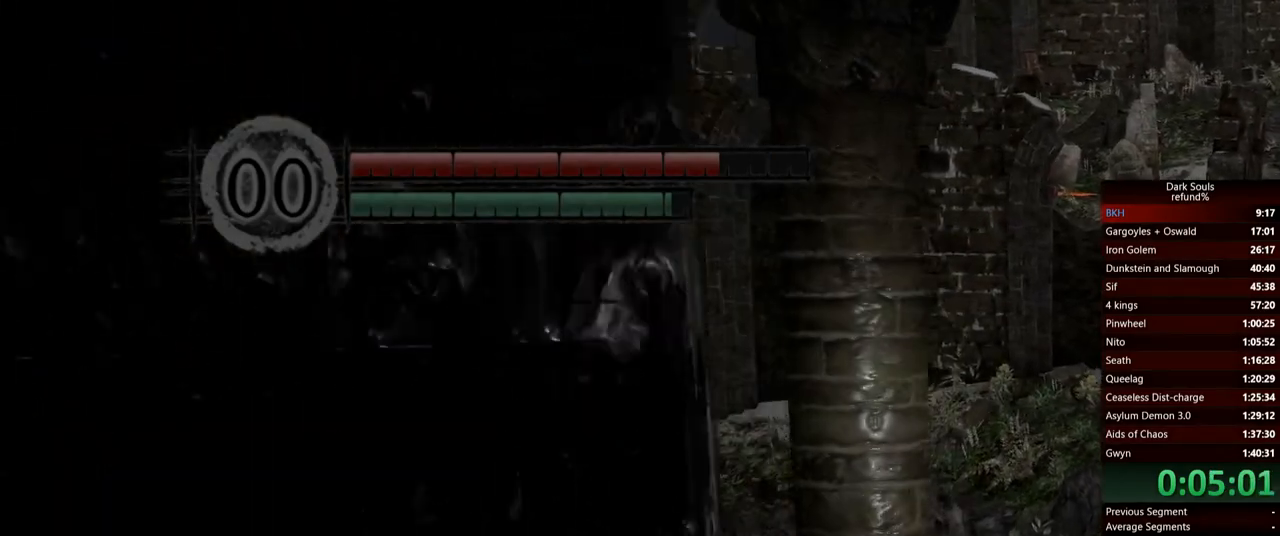
{"buttons": ["B"], "left_stick": "up", "right_stick": "center", "events": []}
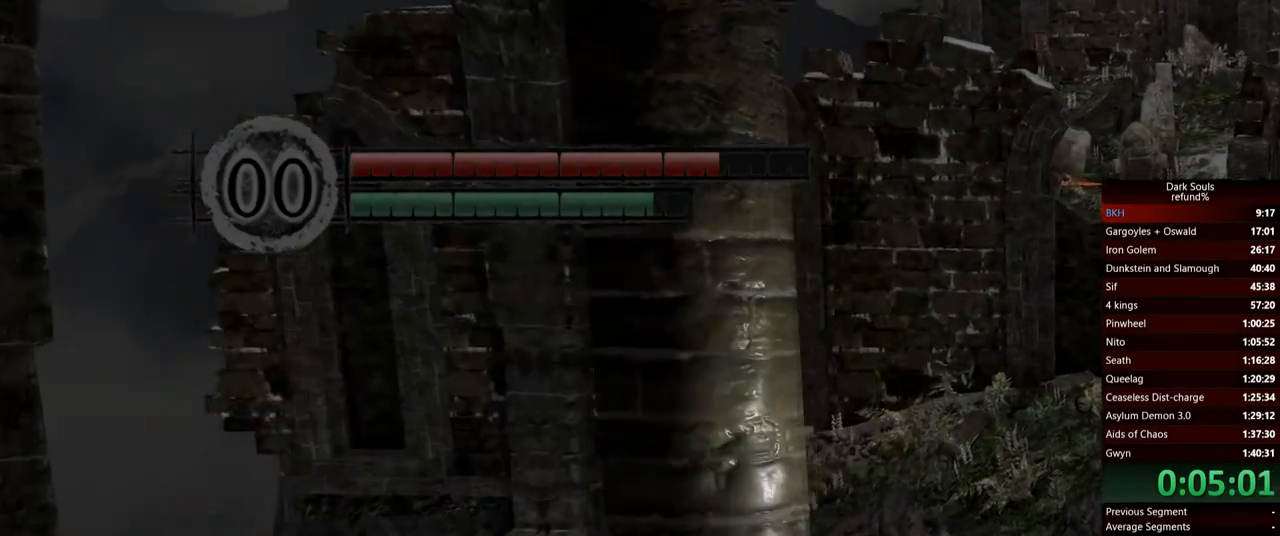
{"buttons": ["B", "Y"], "left_stick": "up", "right_stick": "center", "events": [[484, "Y", "down"]]}
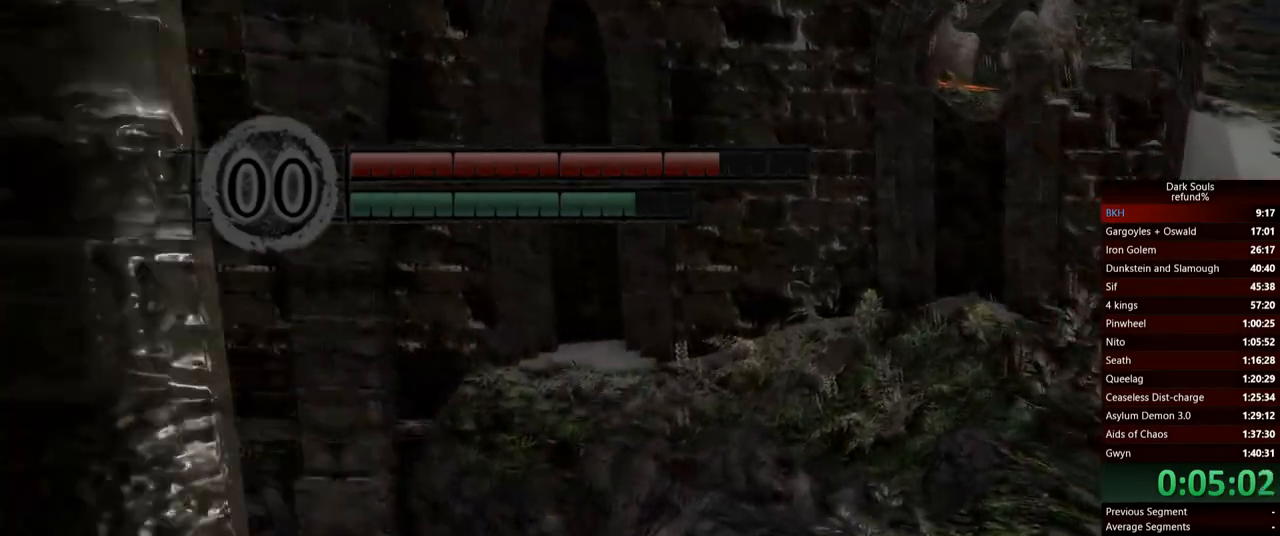
{"buttons": ["B"], "left_stick": "up", "right_stick": "center", "events": [[117, "Y", "up"]]}
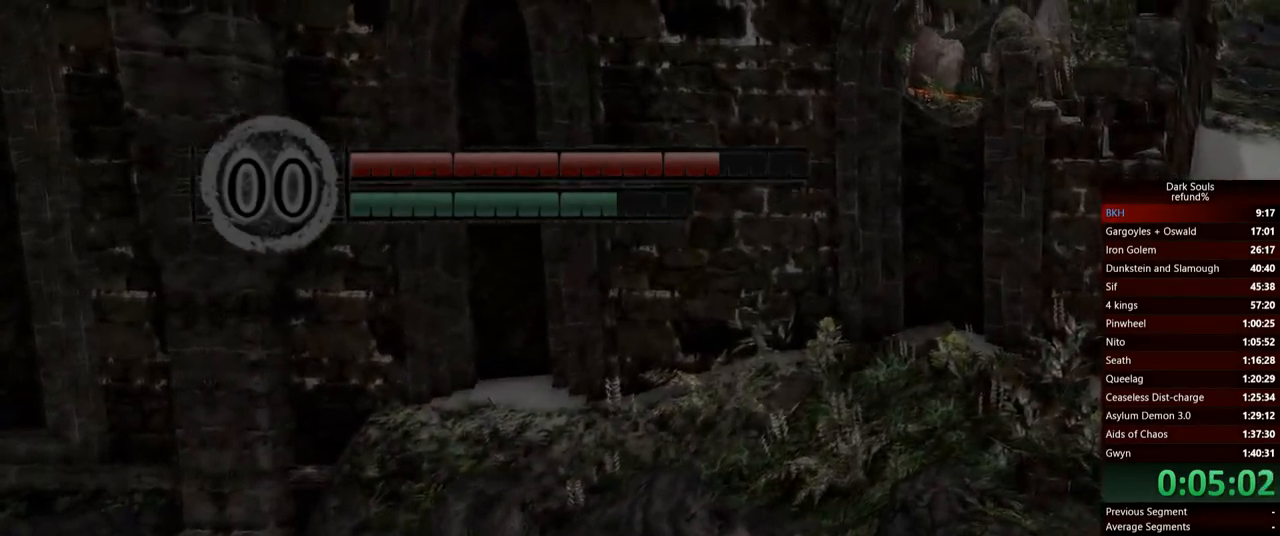
{"buttons": ["B"], "left_stick": "up", "right_stick": "center", "events": []}
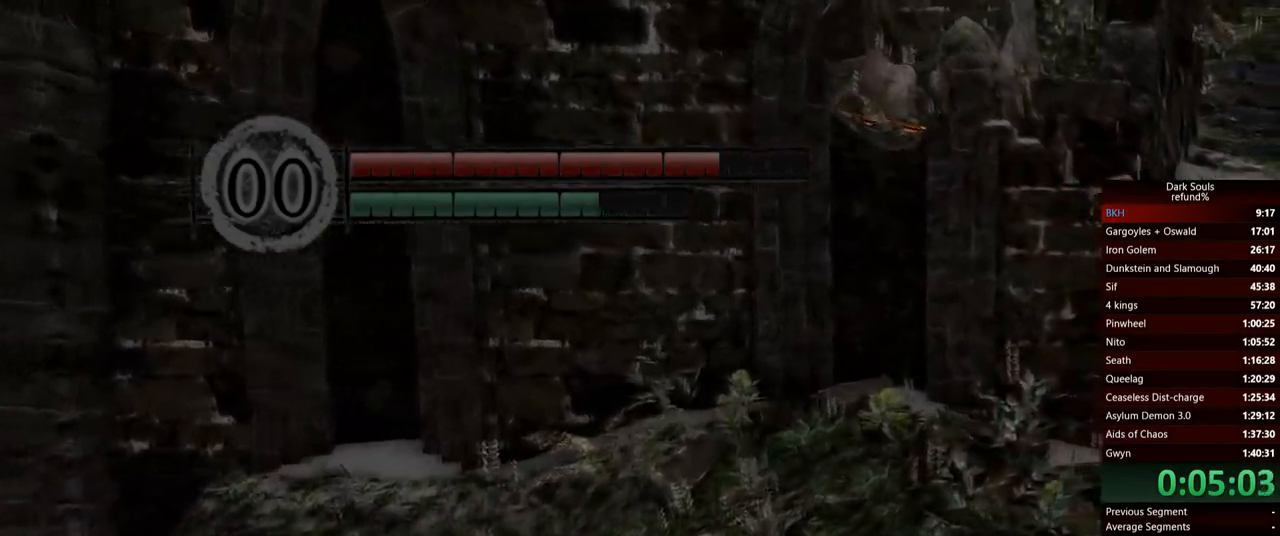
{"buttons": ["B"], "left_stick": "up", "right_stick": "center", "events": [[367, "right_stick", "up"], [484, "right_stick", "center"]]}
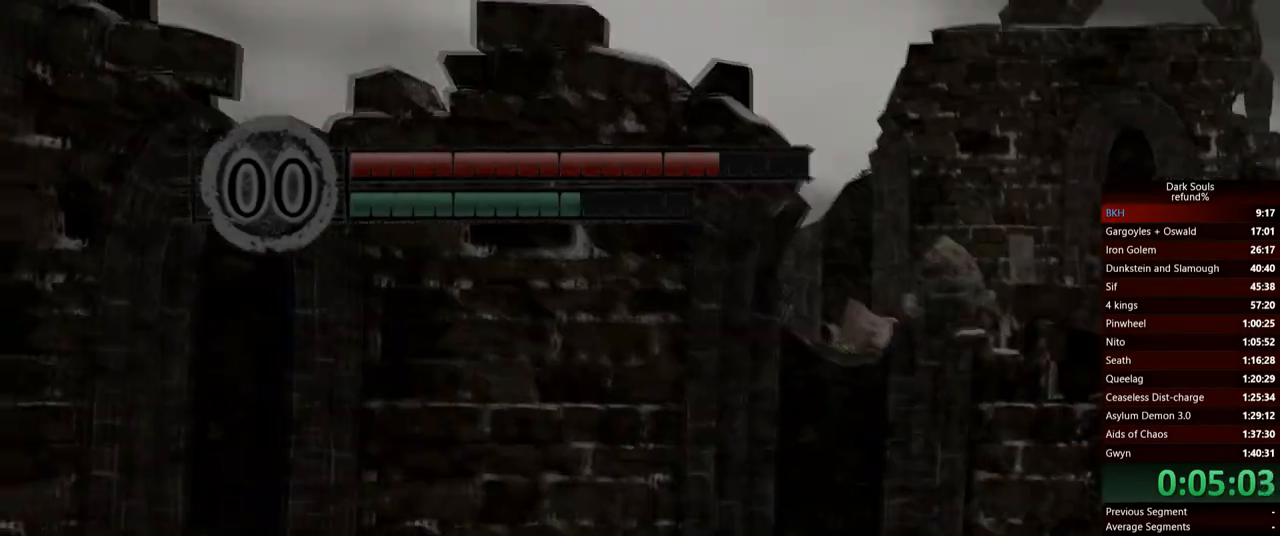
{"buttons": ["B"], "left_stick": "up", "right_stick": "center", "events": []}
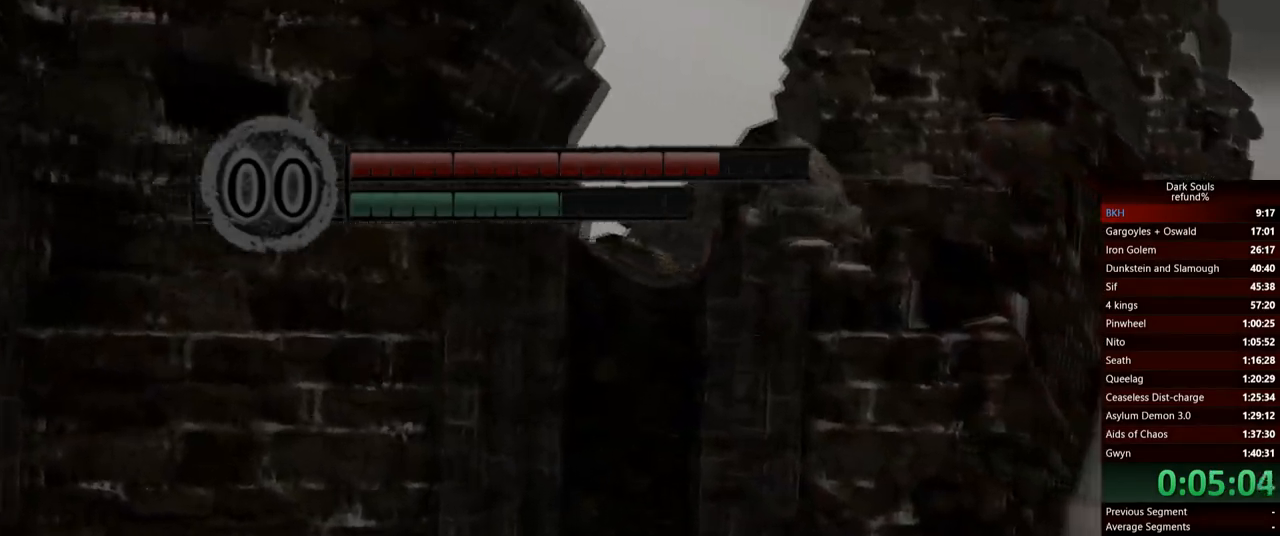
{"buttons": ["B"], "left_stick": "up", "right_stick": "center", "events": []}
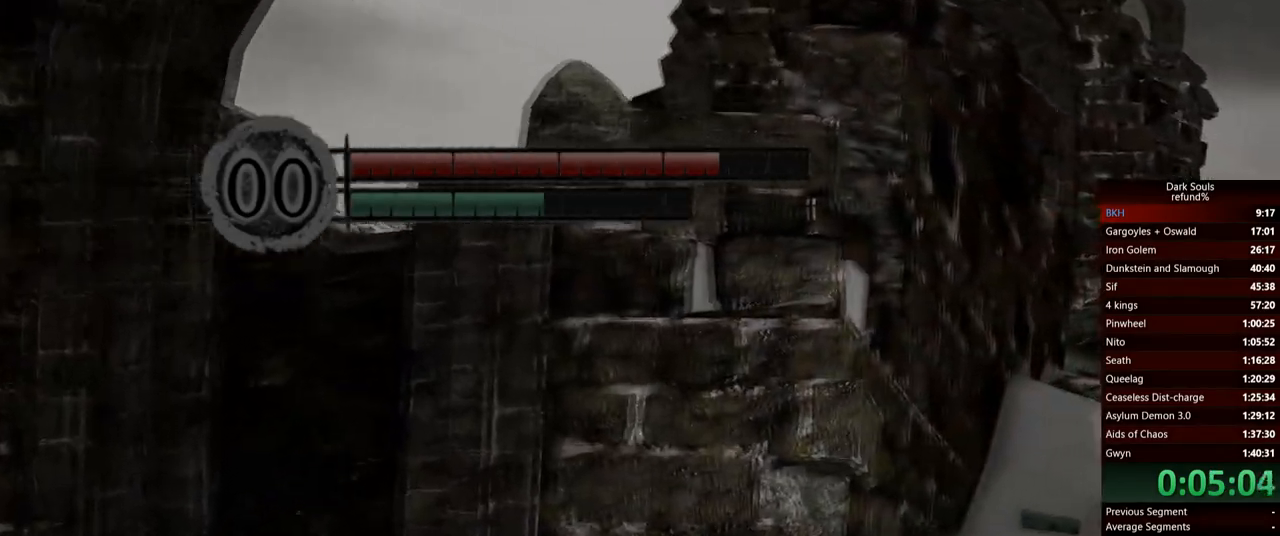
{"buttons": ["B"], "left_stick": "up", "right_stick": "center", "events": []}
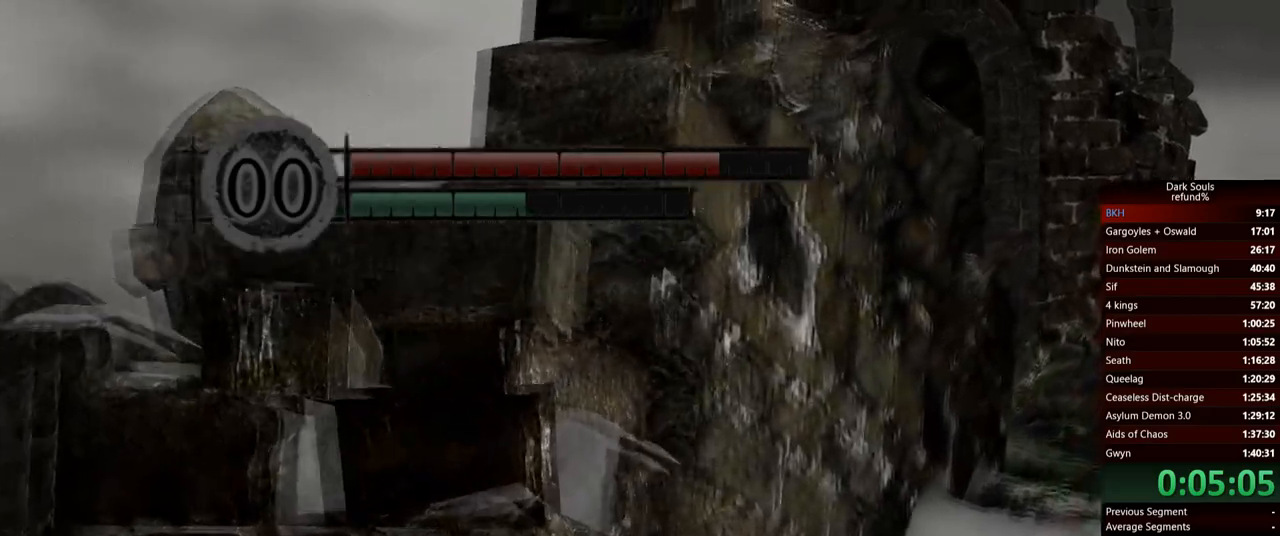
{"buttons": ["B"], "left_stick": "up", "right_stick": "center", "events": []}
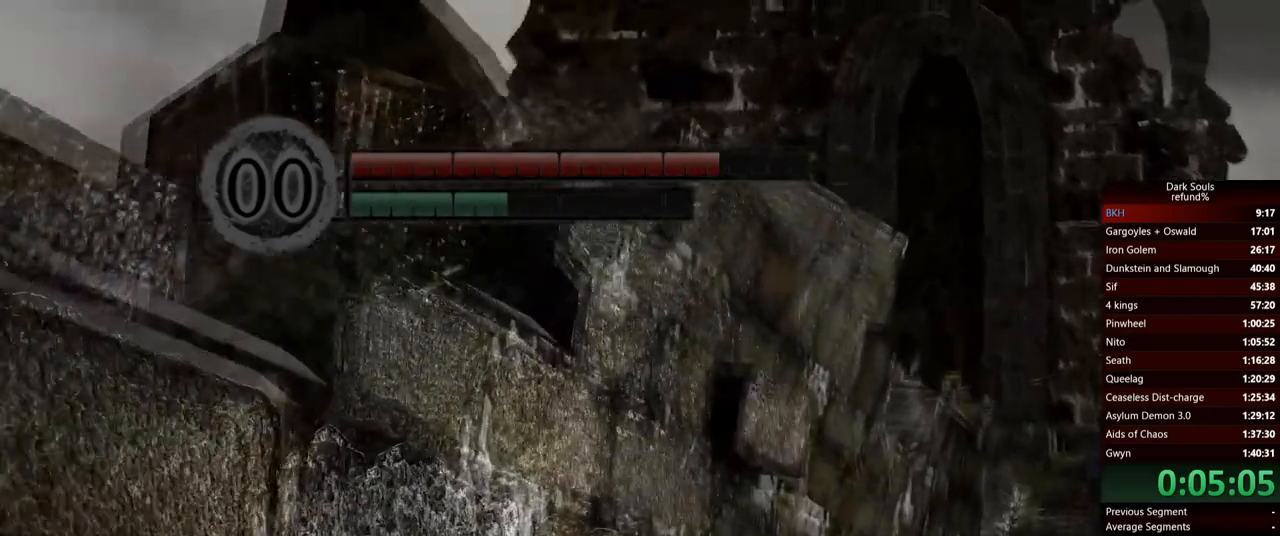
{"buttons": ["B"], "left_stick": "up", "right_stick": "center", "events": []}
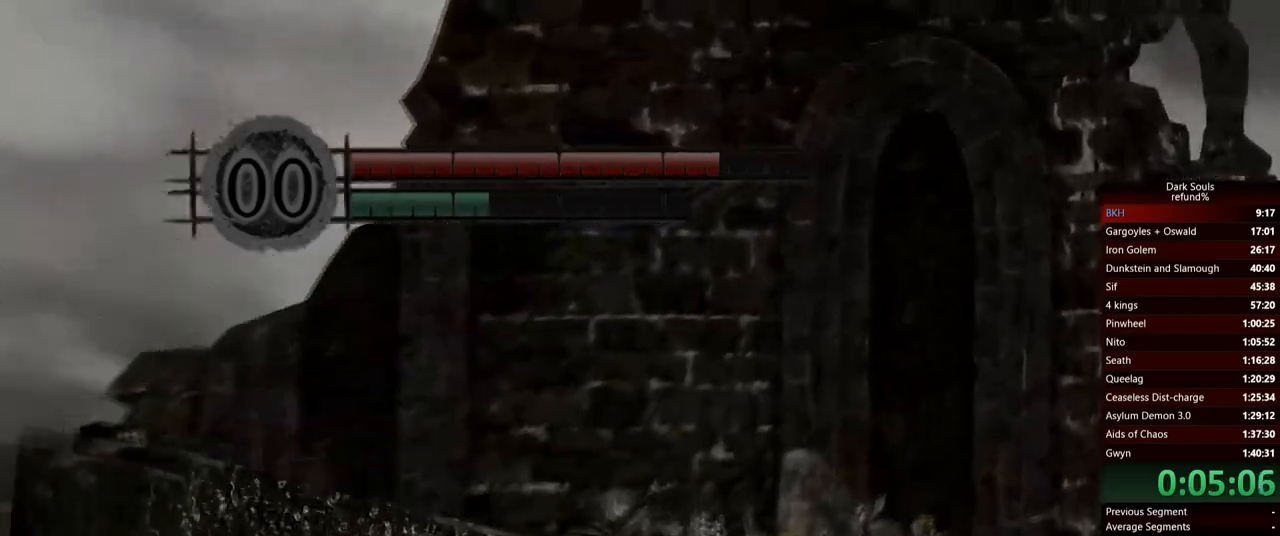
{"buttons": ["B"], "left_stick": "up", "right_stick": "center", "events": []}
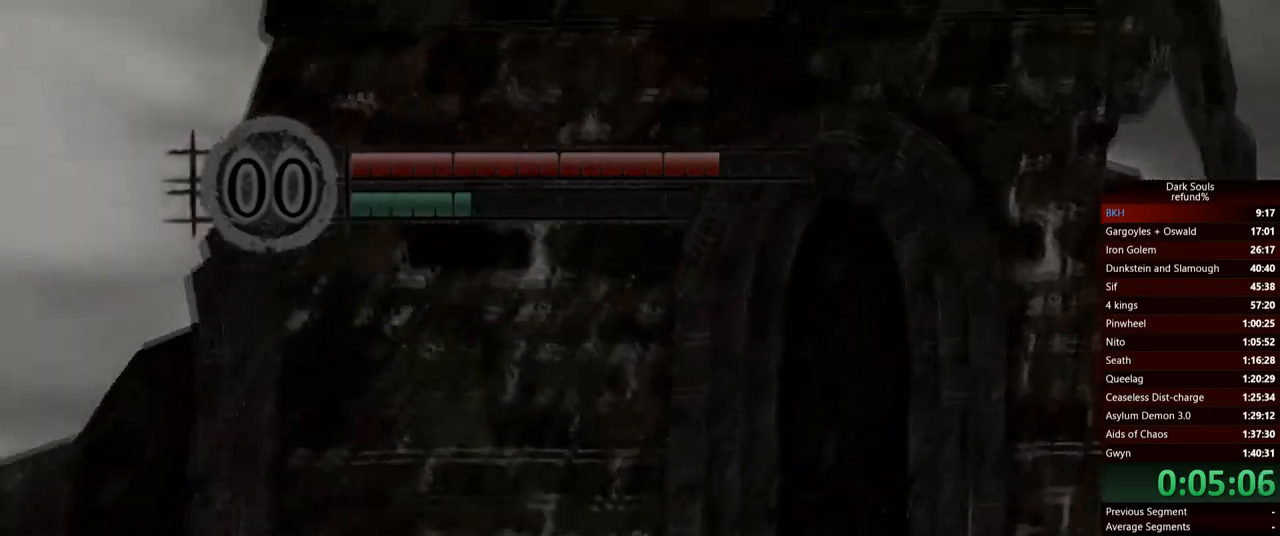
{"buttons": ["B"], "left_stick": "up", "right_stick": "center", "events": []}
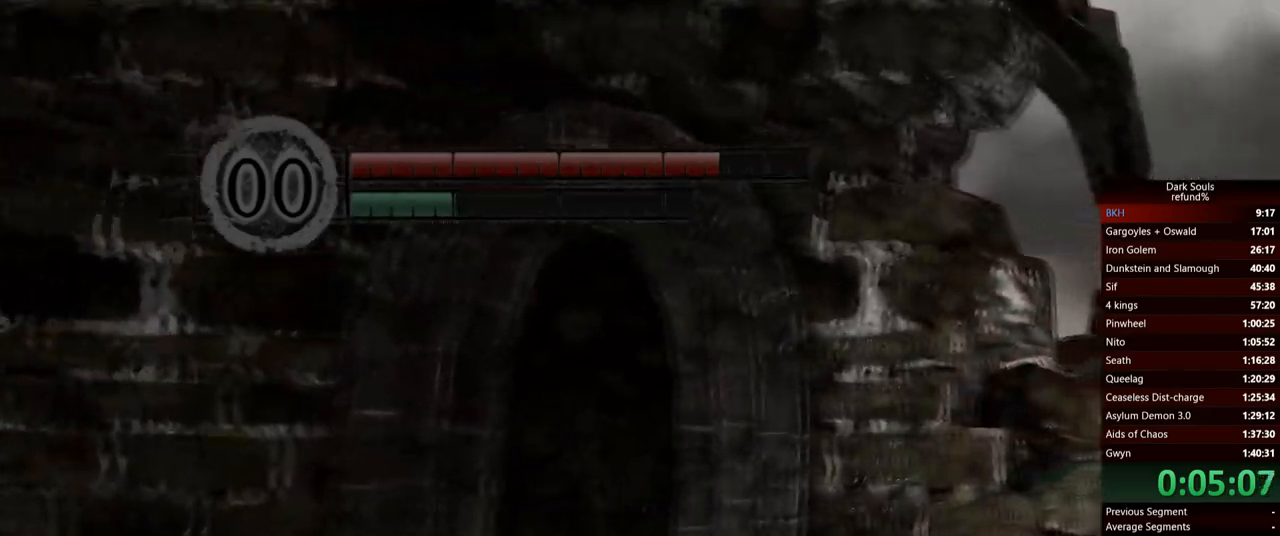
{"buttons": ["B"], "left_stick": "up", "right_stick": "center", "events": []}
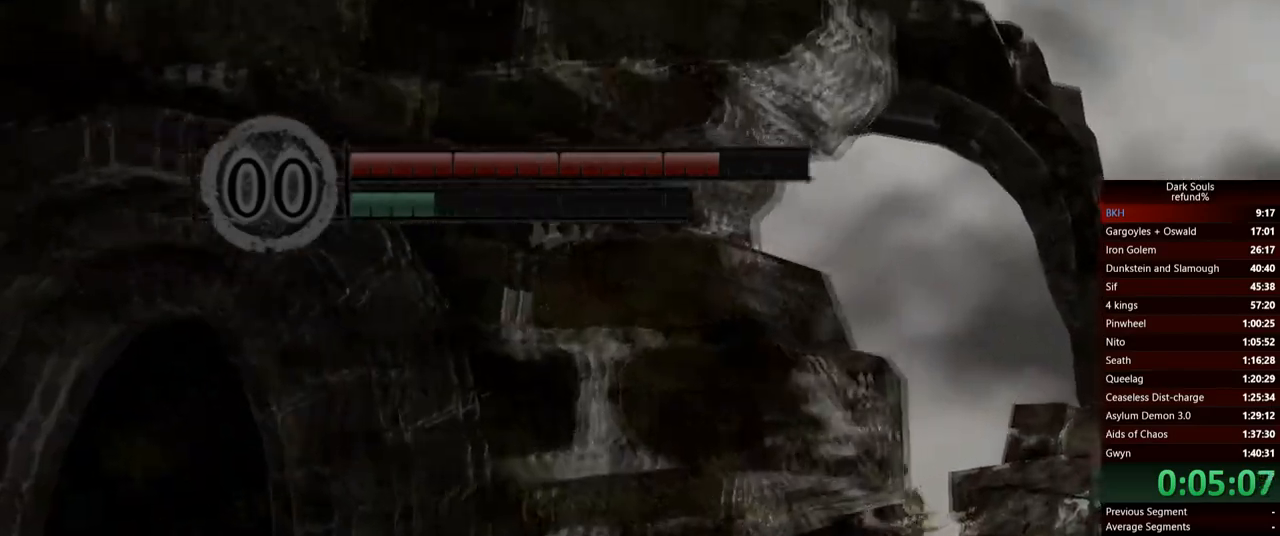
{"buttons": [], "left_stick": "up", "right_stick": "center", "events": [[434, "B", "up"]]}
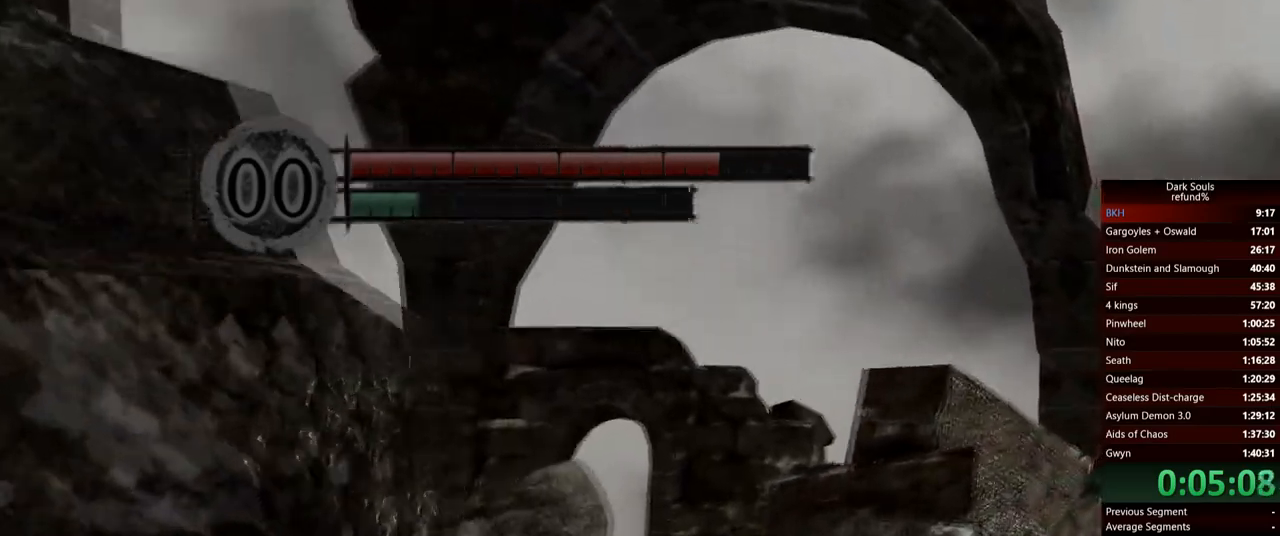
{"buttons": [], "left_stick": "up", "right_stick": "down", "events": [[284, "right_stick", "down"]]}
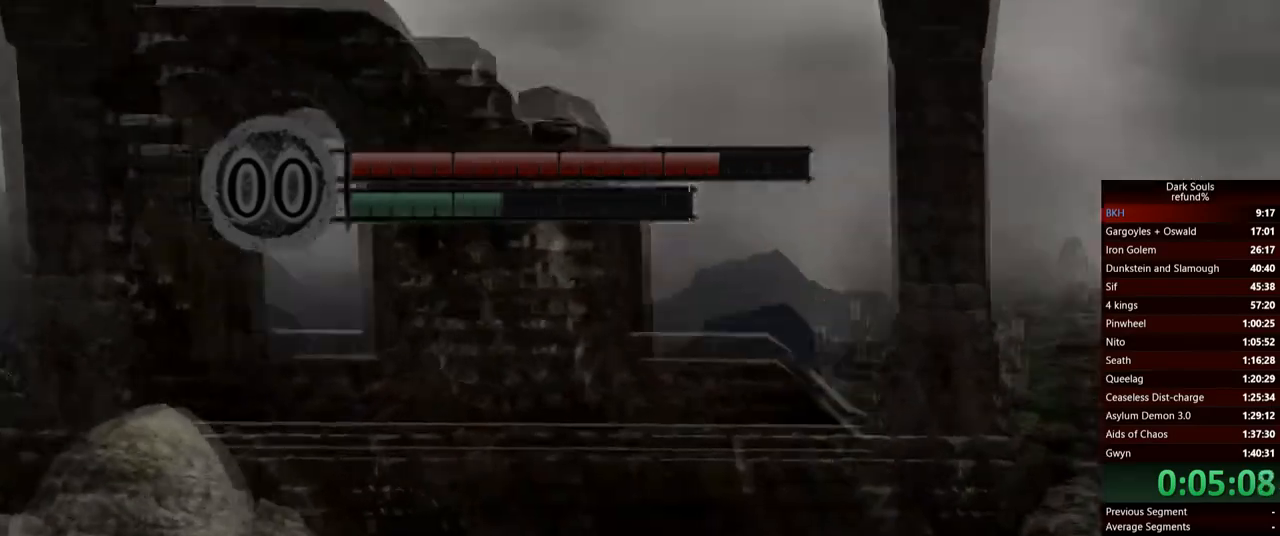
{"buttons": ["B"], "left_stick": "up", "right_stick": "center", "events": [[117, "right_stick", "center"], [468, "B", "down"]]}
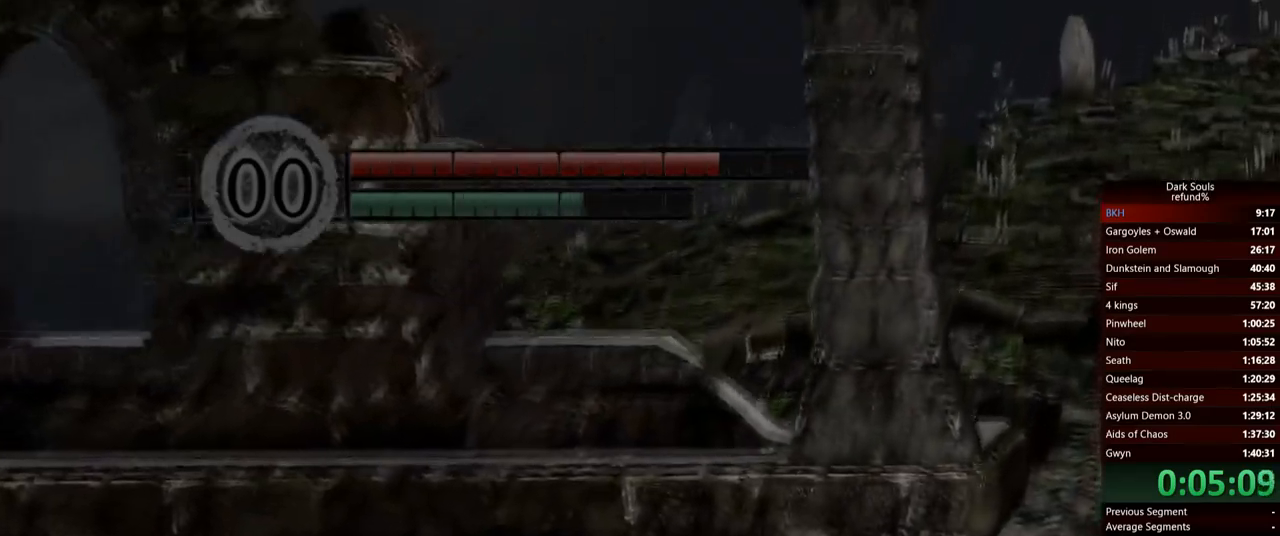
{"buttons": ["B"], "left_stick": "up", "right_stick": "center", "events": []}